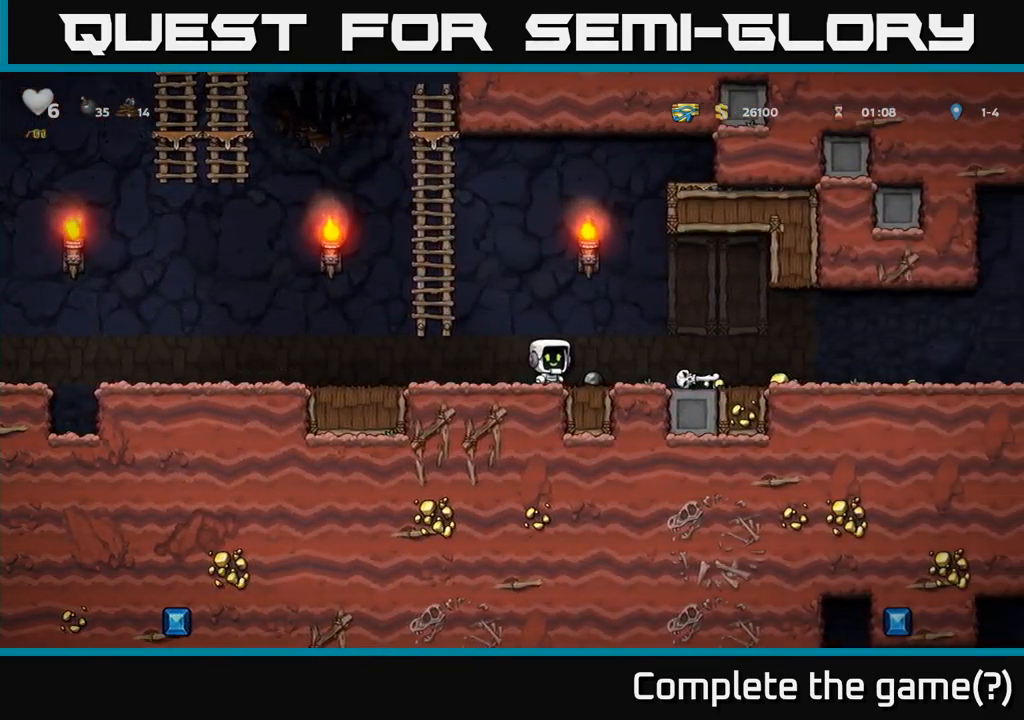
Gameplay with a controller (Xbox layout); each line is a JSON object with the inputs held at the frame after it (dt_ms = milliseconds from this image to that frame). "events" lists button and stick changes between this image and that frame as [ms after this image, input, new state], when the widget could be followed in between. Not read: R3 right_stick.
{"dt_ms": 500, "buttons": [], "left_stick": "right", "events": [[17, "left_stick", "down"], [83, "left_stick", "down-left"], [117, "X", "down"], [200, "X", "up"], [267, "left_stick", "right"]]}
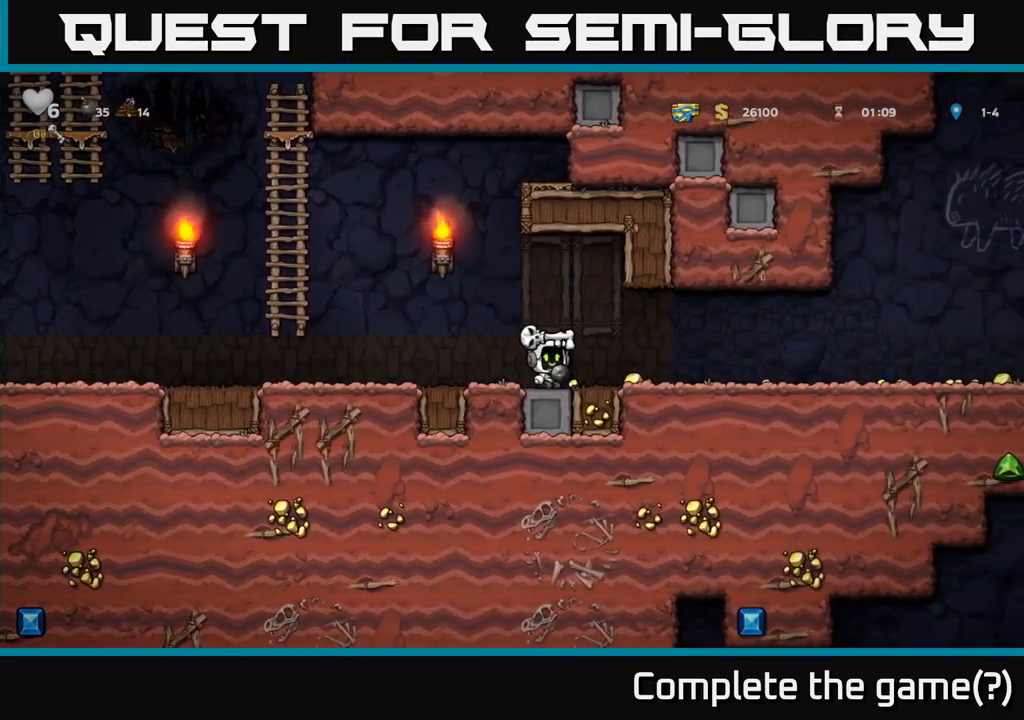
{"dt_ms": 500, "buttons": [], "left_stick": "right"}
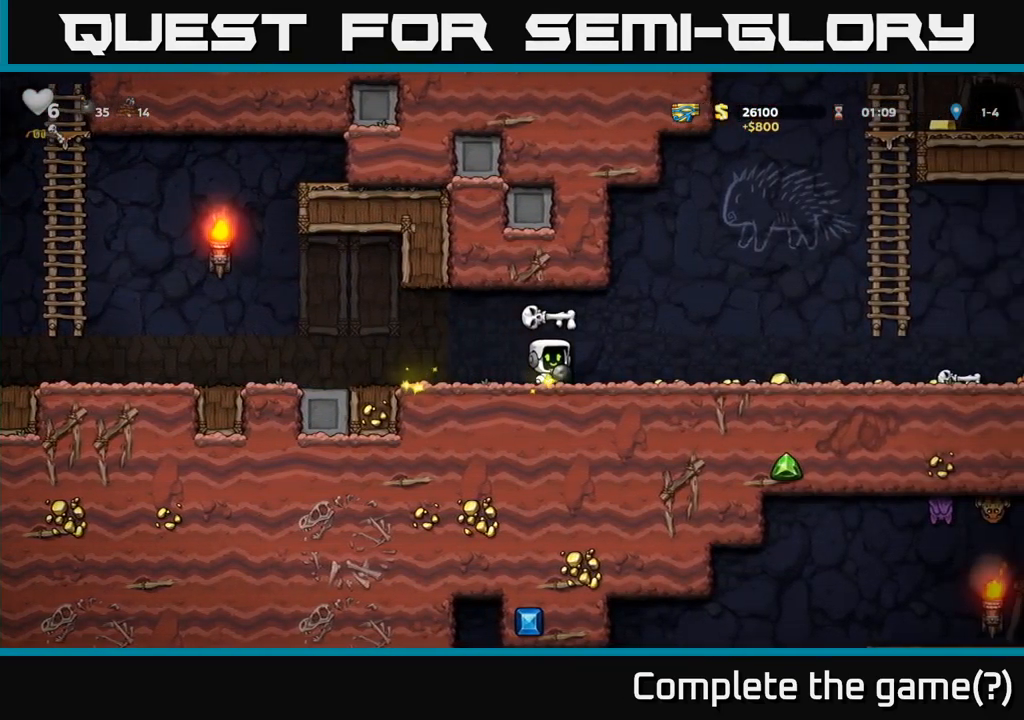
{"dt_ms": 500, "buttons": [], "left_stick": "right", "events": []}
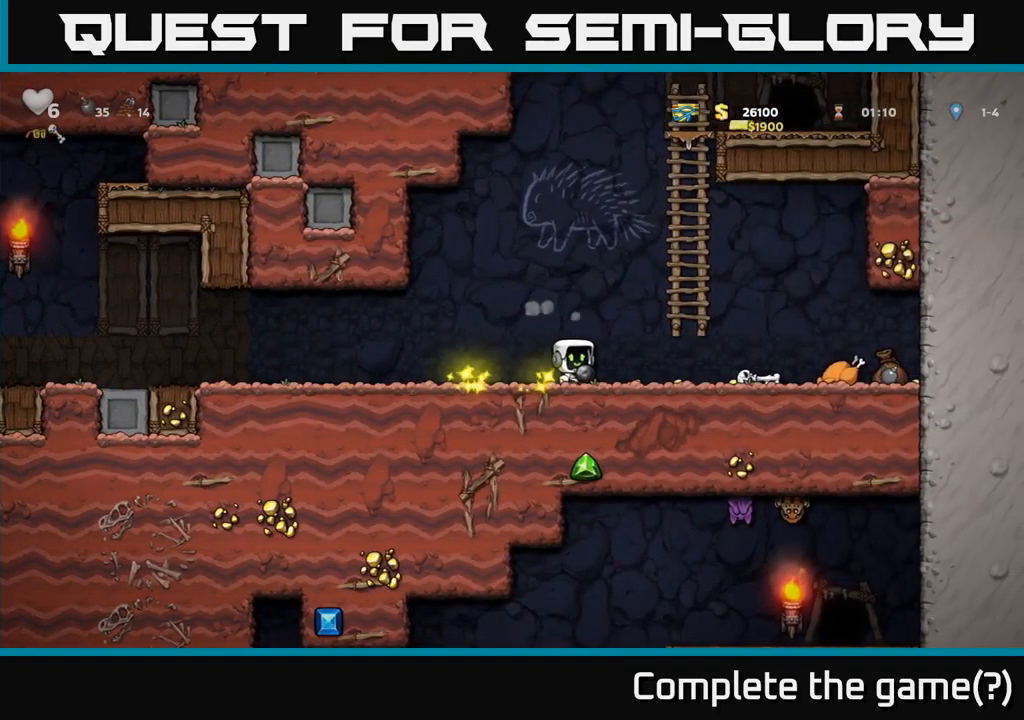
{"dt_ms": 500, "buttons": [], "left_stick": "right", "events": [[100, "left_stick", "left"], [250, "left_stick", "right"]]}
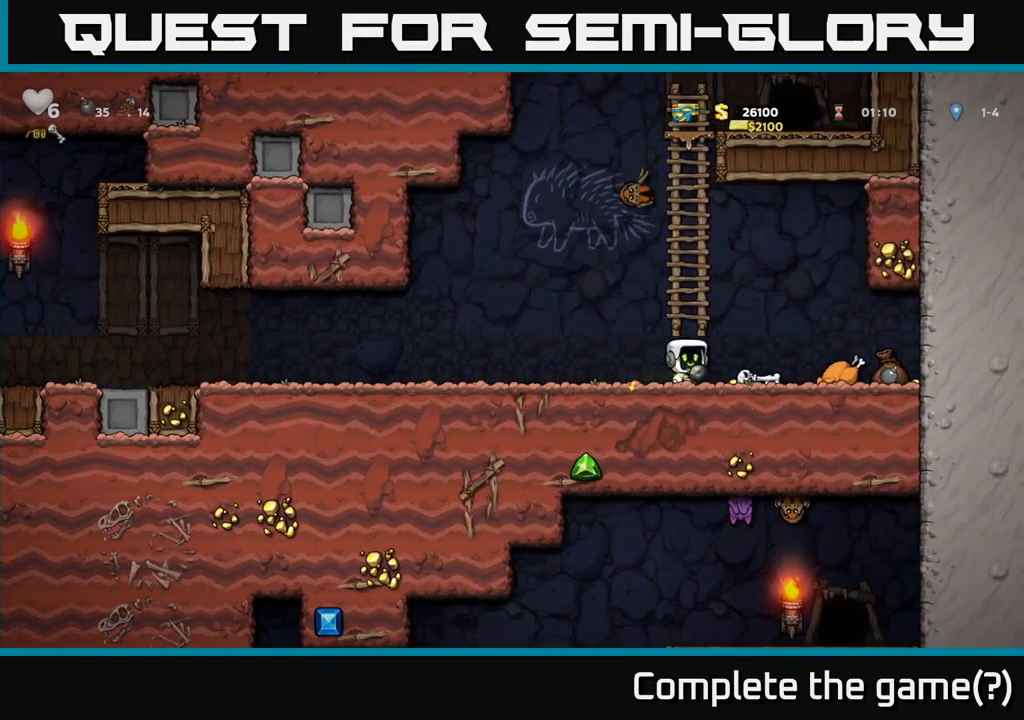
{"dt_ms": 500, "buttons": [], "left_stick": "left", "events": [[500, "left_stick", "left"]]}
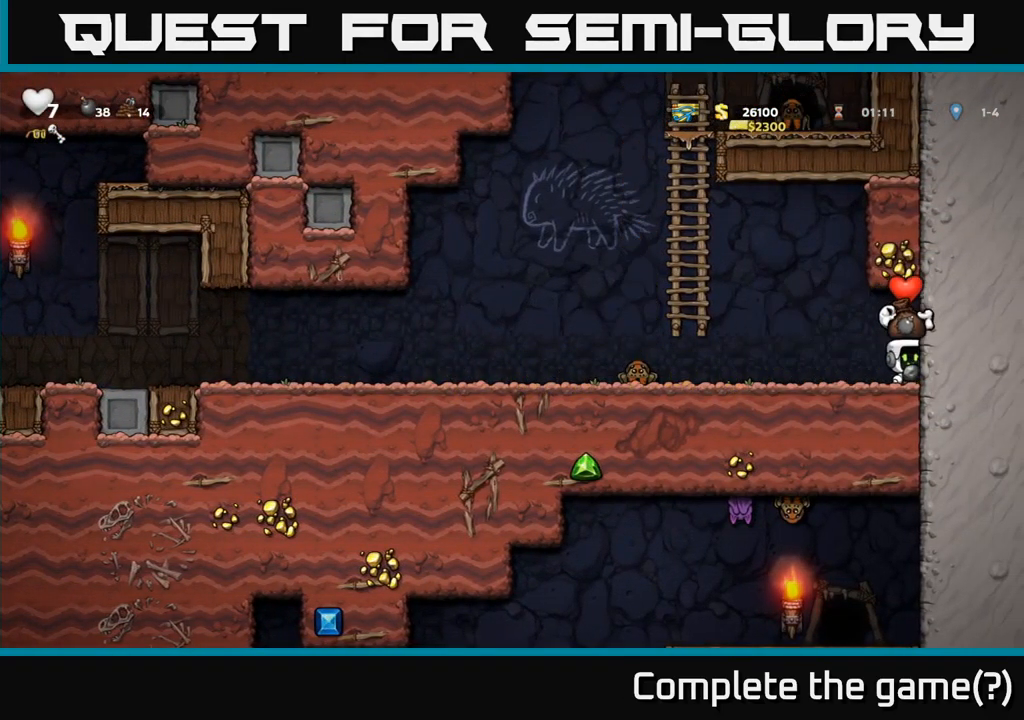
{"dt_ms": 500, "buttons": [], "left_stick": "left", "events": [[334, "A", "down"], [467, "A", "up"]]}
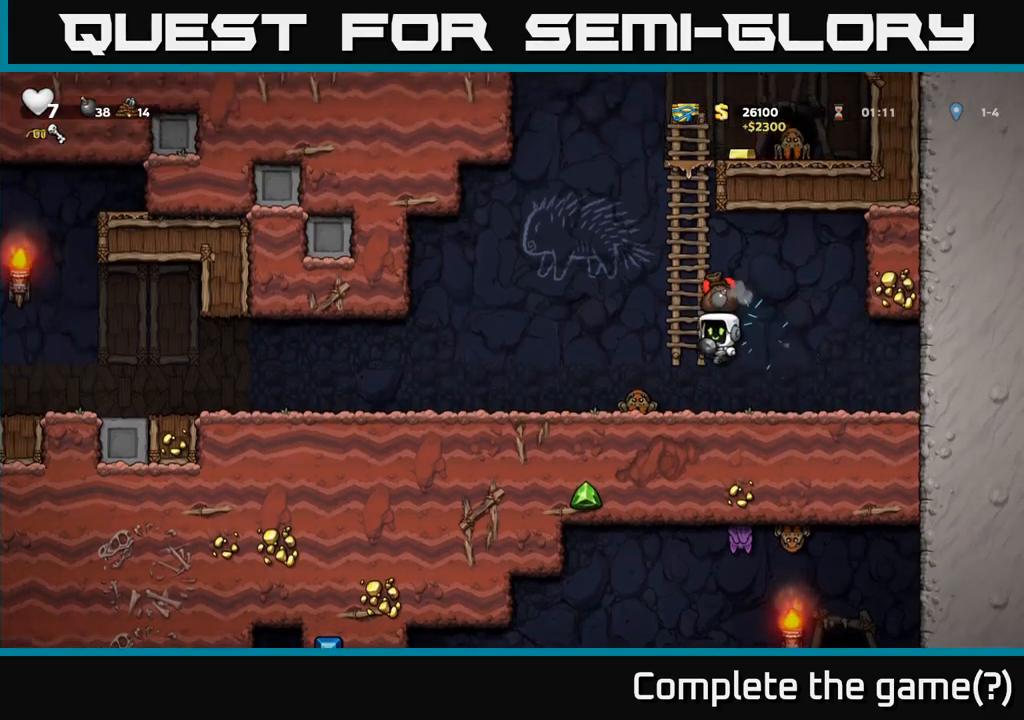
{"dt_ms": 500, "buttons": [], "left_stick": "center", "events": [[167, "left_stick", "center"], [450, "left_stick", "left"], [500, "left_stick", "center"]]}
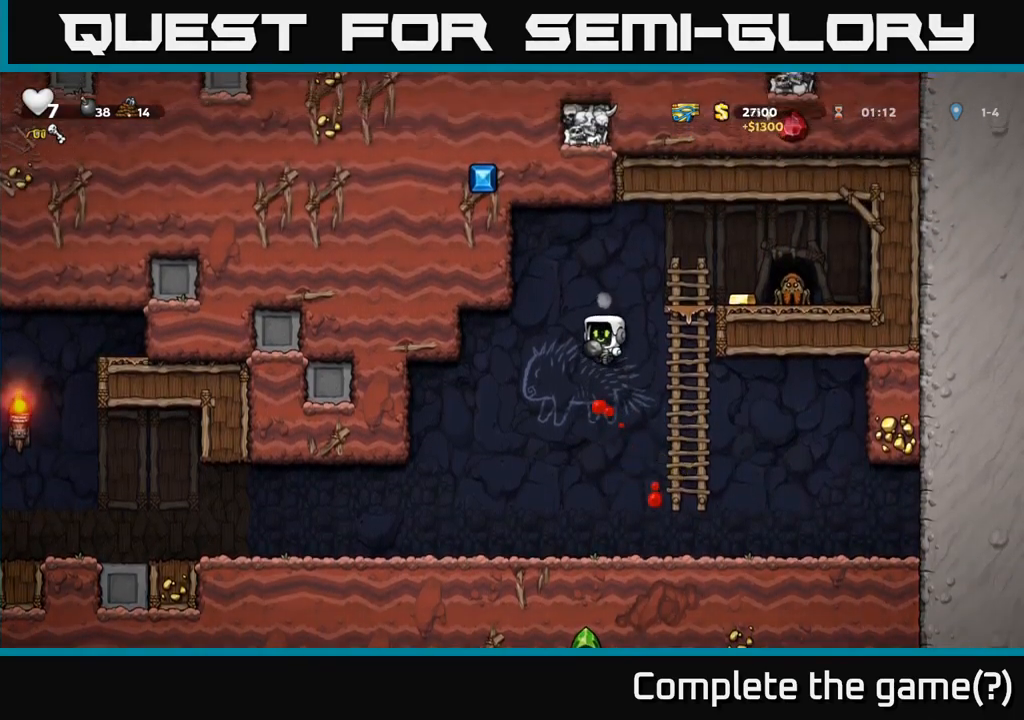
{"dt_ms": 500, "buttons": [], "left_stick": "down", "events": [[84, "left_stick", "left"], [134, "left_stick", "right"], [200, "left_stick", "up"], [484, "left_stick", "down"]]}
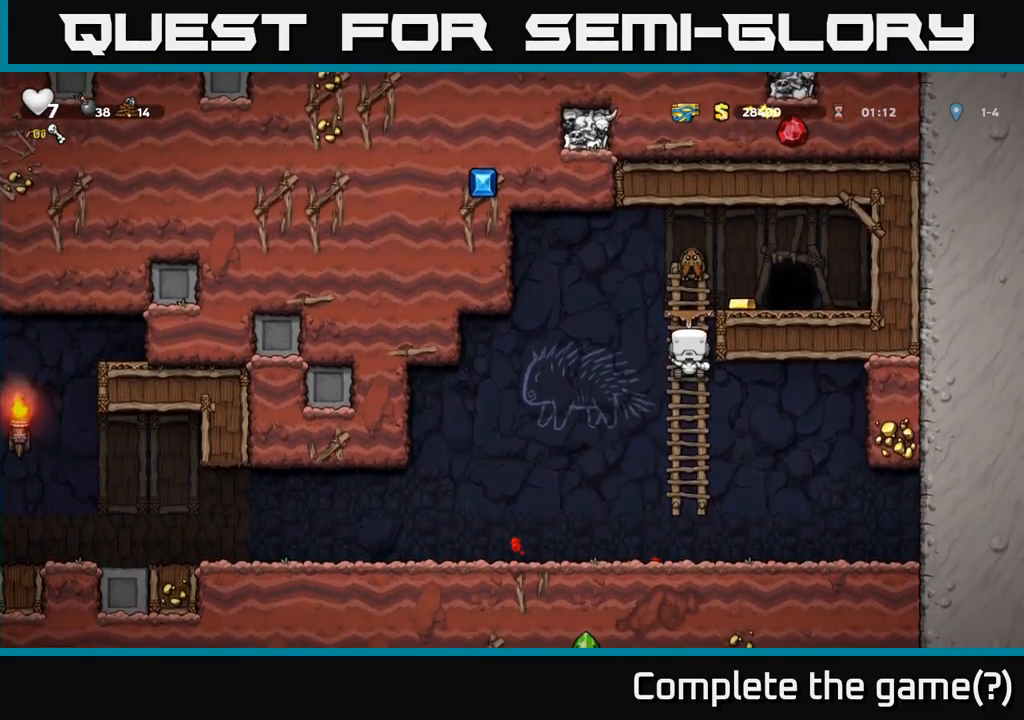
{"dt_ms": 500, "buttons": [], "left_stick": "up-left", "events": [[117, "left_stick", "down-left"], [250, "left_stick", "down"], [434, "left_stick", "up-left"]]}
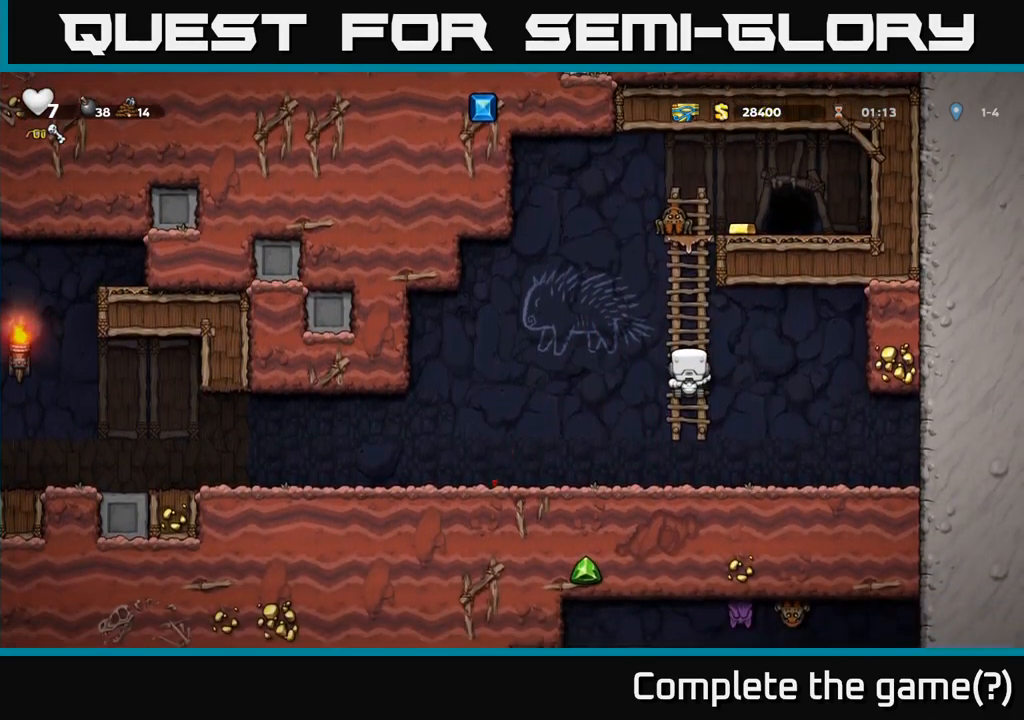
{"dt_ms": 500, "buttons": [], "left_stick": "left", "events": [[167, "left_stick", "center"], [267, "left_stick", "left"], [334, "A", "down"], [384, "A", "up"]]}
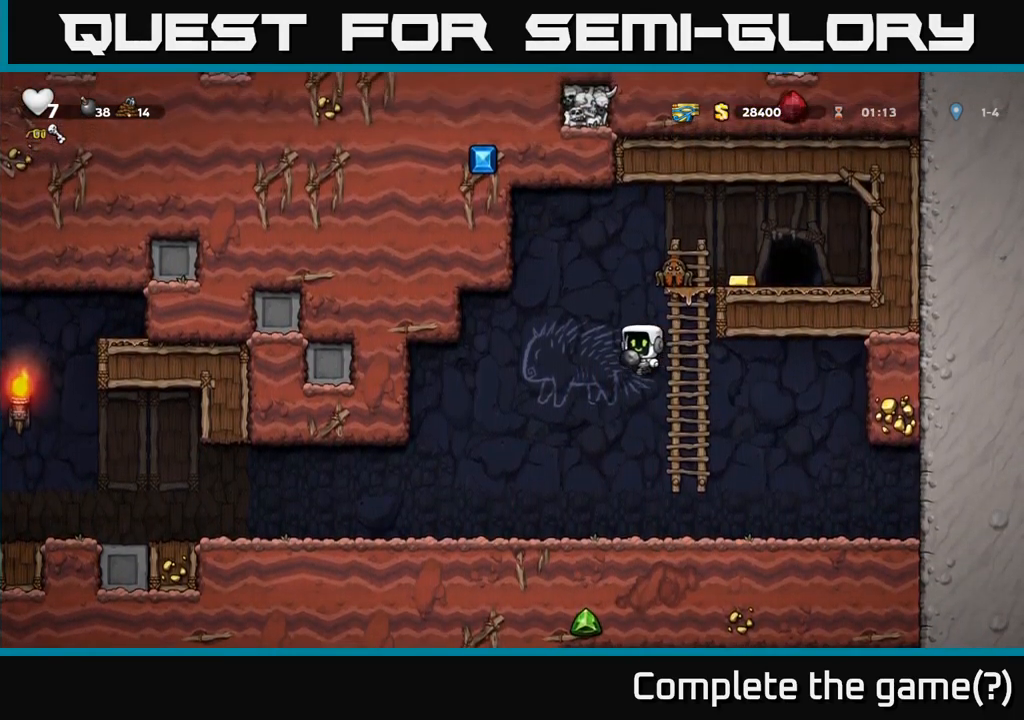
{"dt_ms": 500, "buttons": [], "left_stick": "right", "events": [[350, "left_stick", "right"]]}
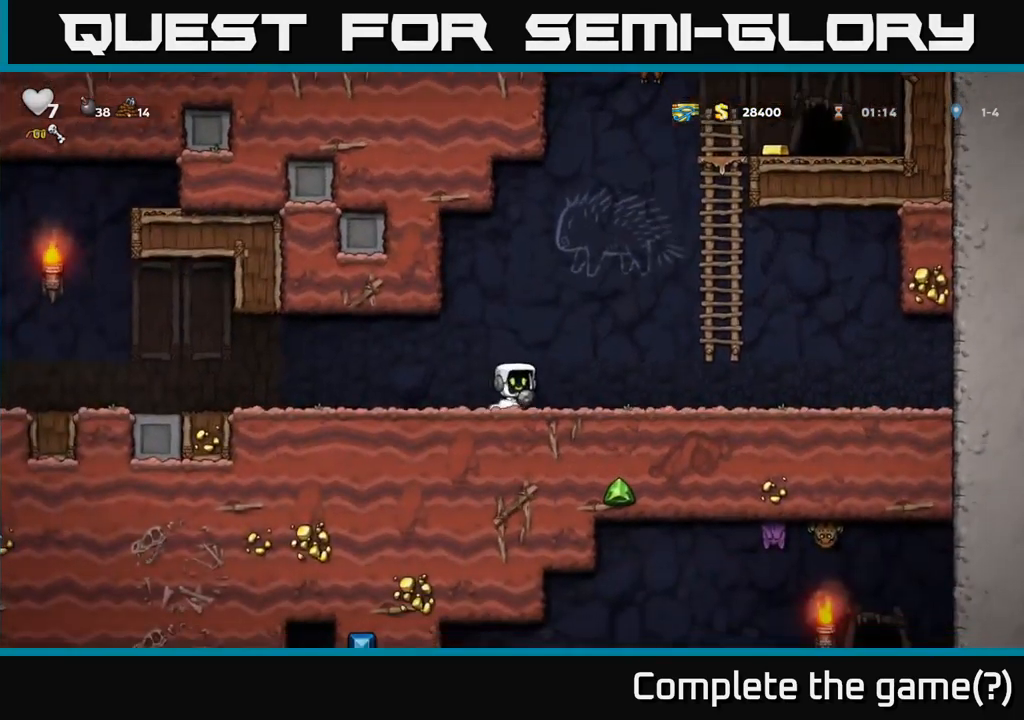
{"dt_ms": 500, "buttons": [], "left_stick": "up", "events": [[50, "A", "down"], [350, "left_stick", "up"], [400, "A", "up"]]}
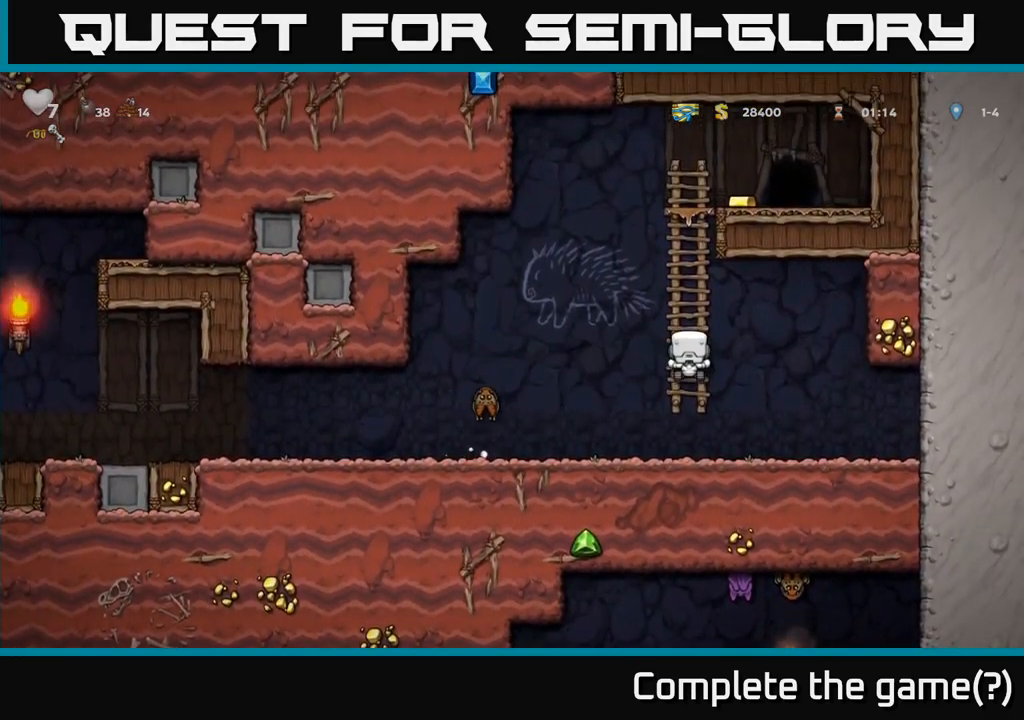
{"dt_ms": 1000, "buttons": [], "left_stick": "left"}
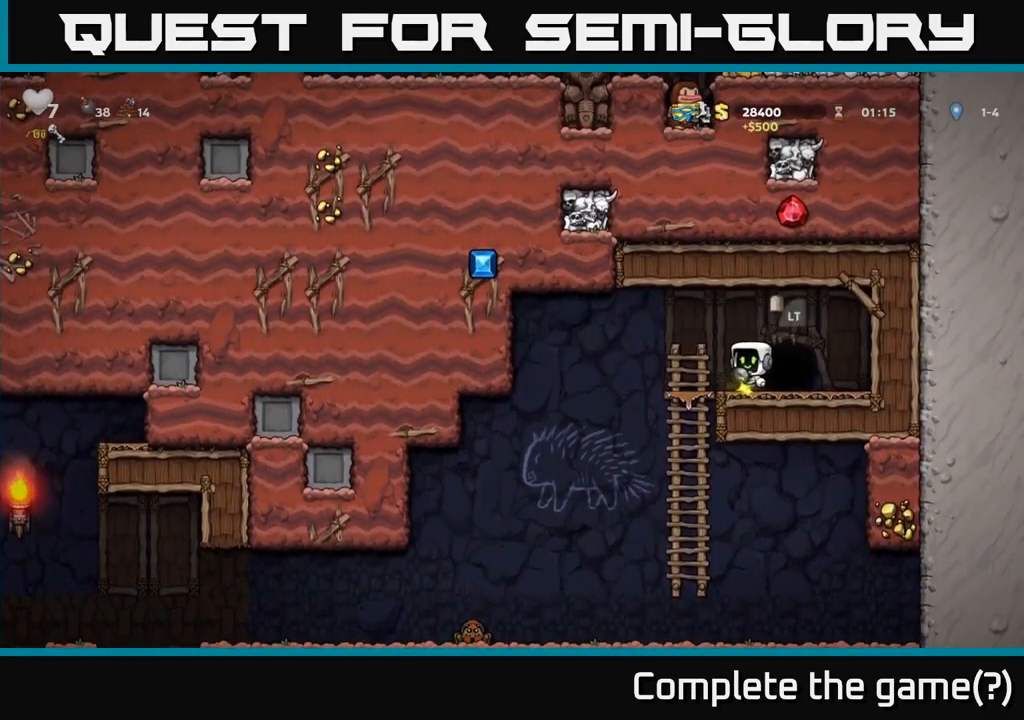
{"dt_ms": 500, "buttons": [], "left_stick": "center"}
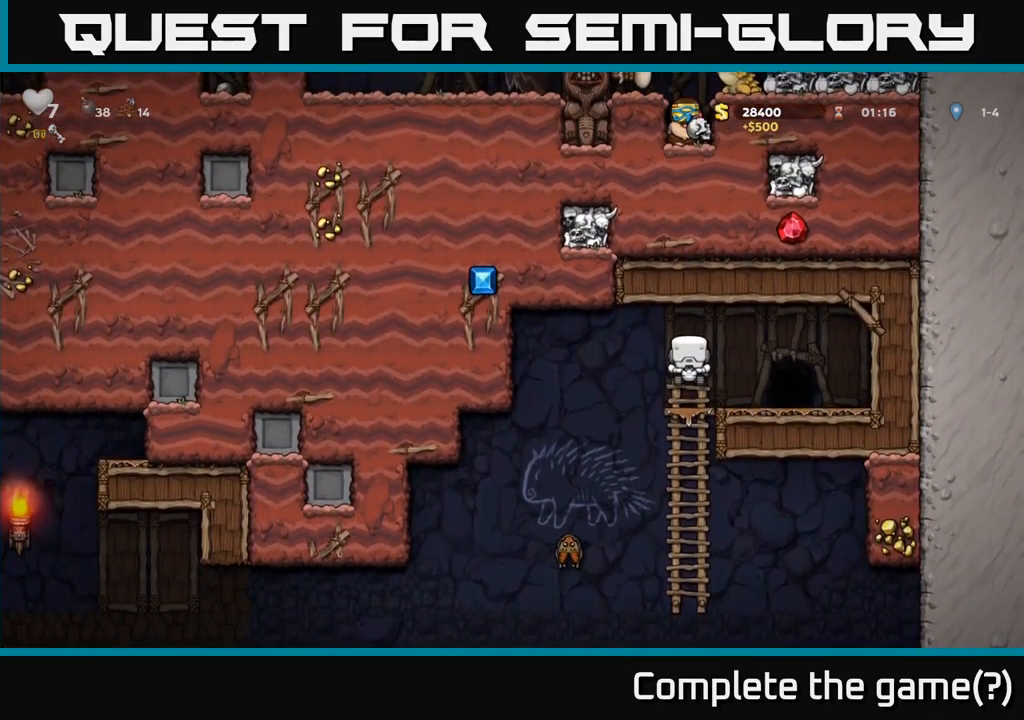
{"dt_ms": 500, "buttons": [], "left_stick": "center", "events": [[117, "left_stick", "left"], [150, "A", "down"], [216, "A", "up"], [283, "left_stick", "center"]]}
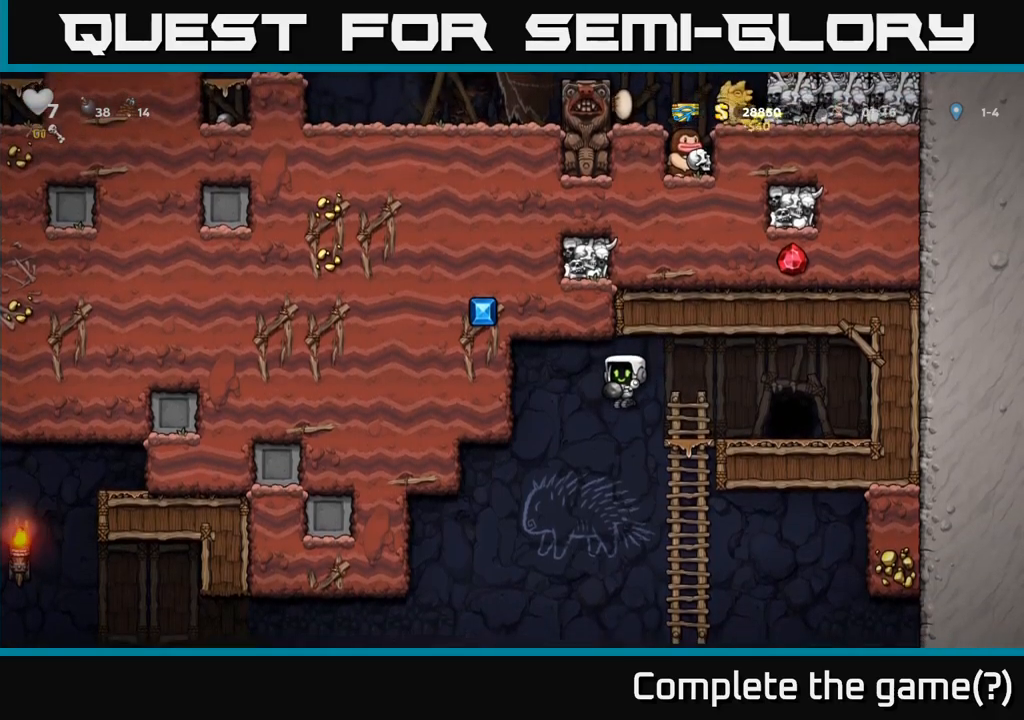
{"dt_ms": 500, "buttons": ["A"], "left_stick": "center", "events": [[433, "A", "down"]]}
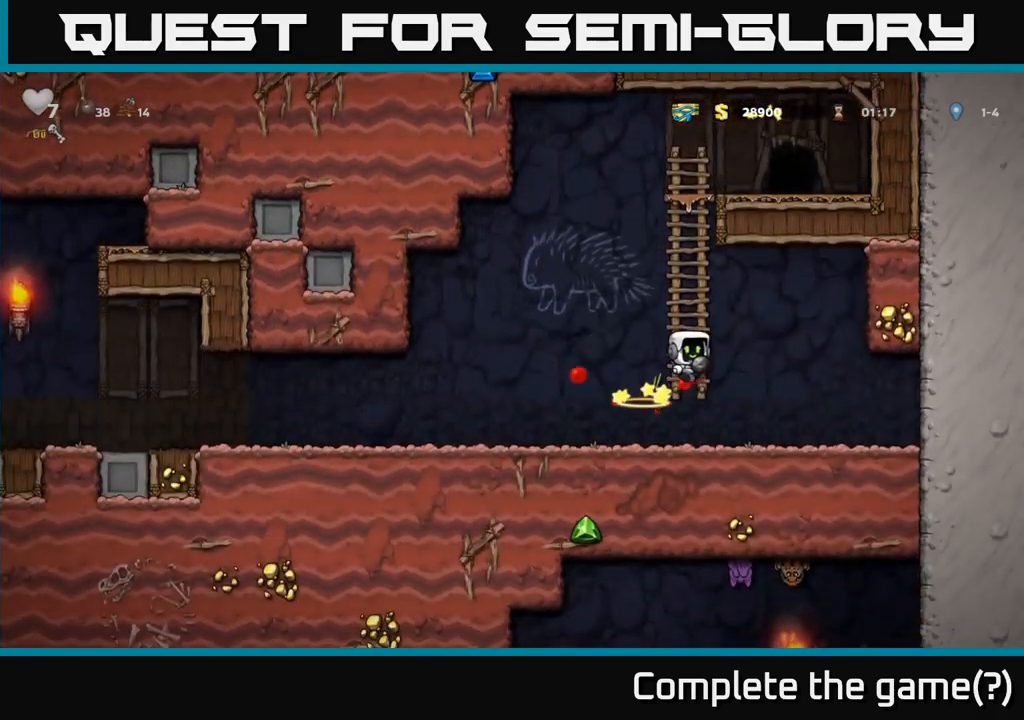
{"dt_ms": 500, "buttons": [], "left_stick": "left", "events": [[66, "left_stick", "left"], [150, "A", "up"]]}
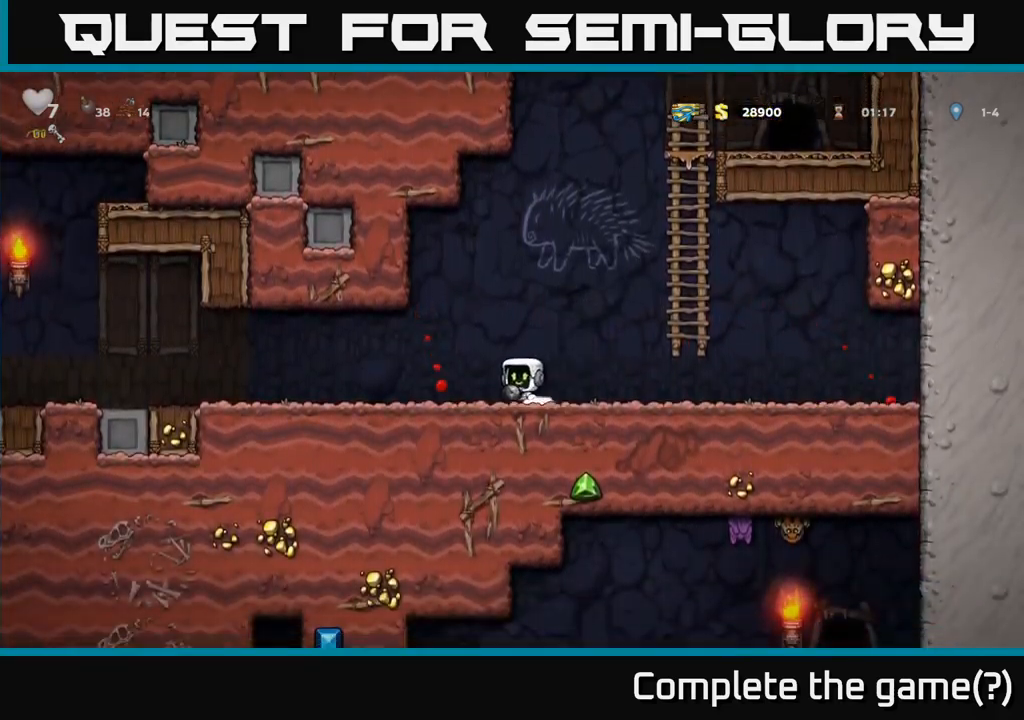
{"dt_ms": 500, "buttons": [], "left_stick": "left", "events": [[116, "A", "down"], [166, "A", "up"]]}